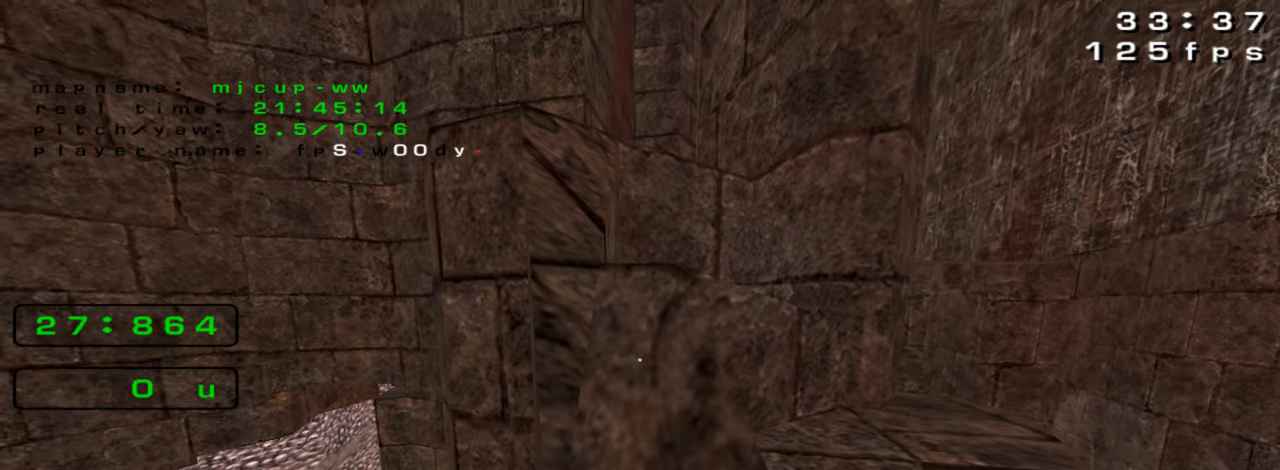
Gameplay with keyboard; each line is a JSON object with the keys held at the frame after it. "events" lists presses ("down") and releases ("up") of "down", "left", "right" and "up" between this image and that frame as [ms after this image, input, new state], when the widget could be followed in between. No other keys are recorded. Mouse input is not recorded. Not read: crouch jump.
{"keys": [], "events": [[333, "down", "down"], [466, "down", "up"]]}
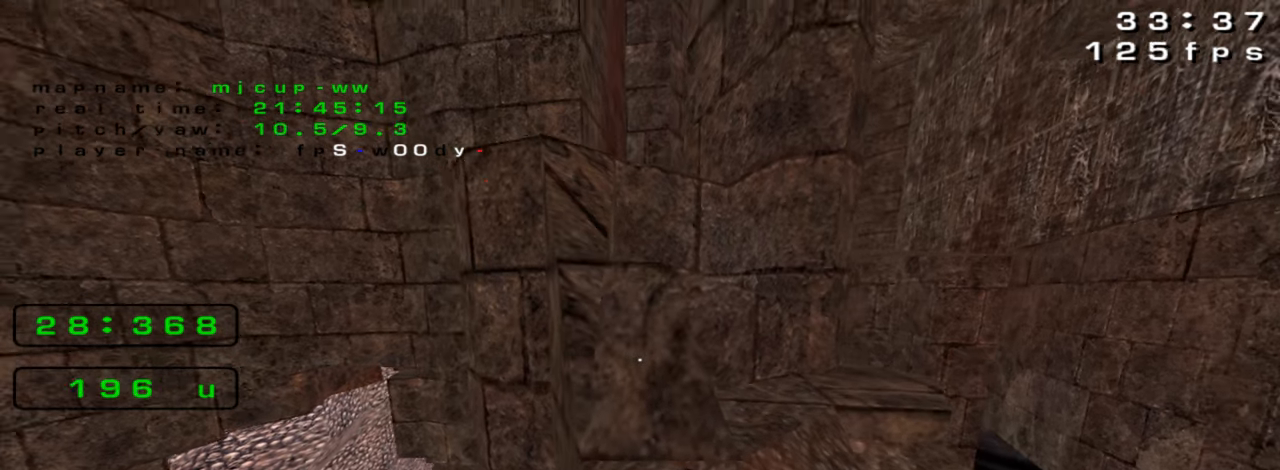
{"keys": ["left", "up"], "events": [[66, "up", "down"], [333, "left", "down"]]}
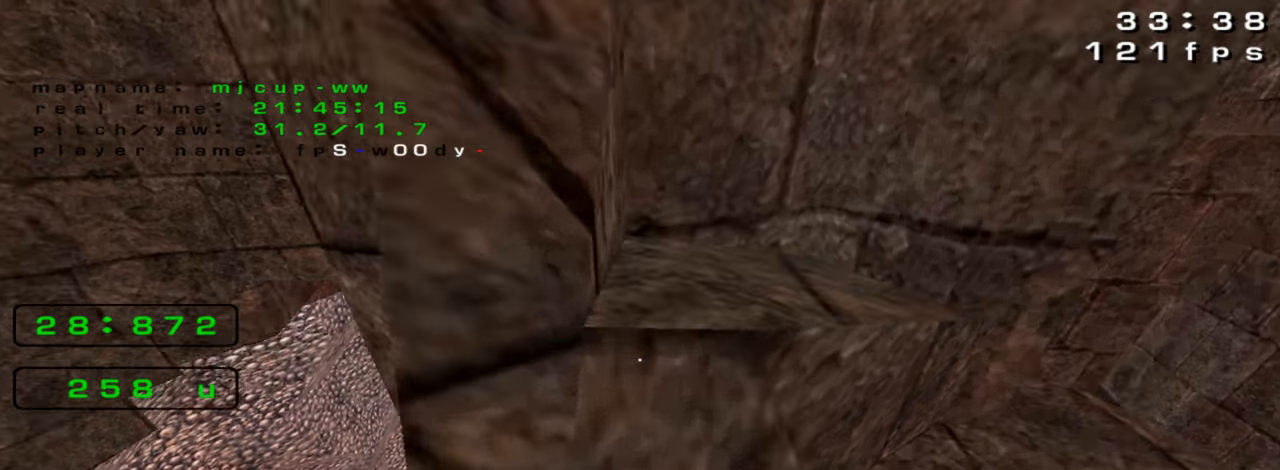
{"keys": ["up"], "events": [[66, "left", "up"]]}
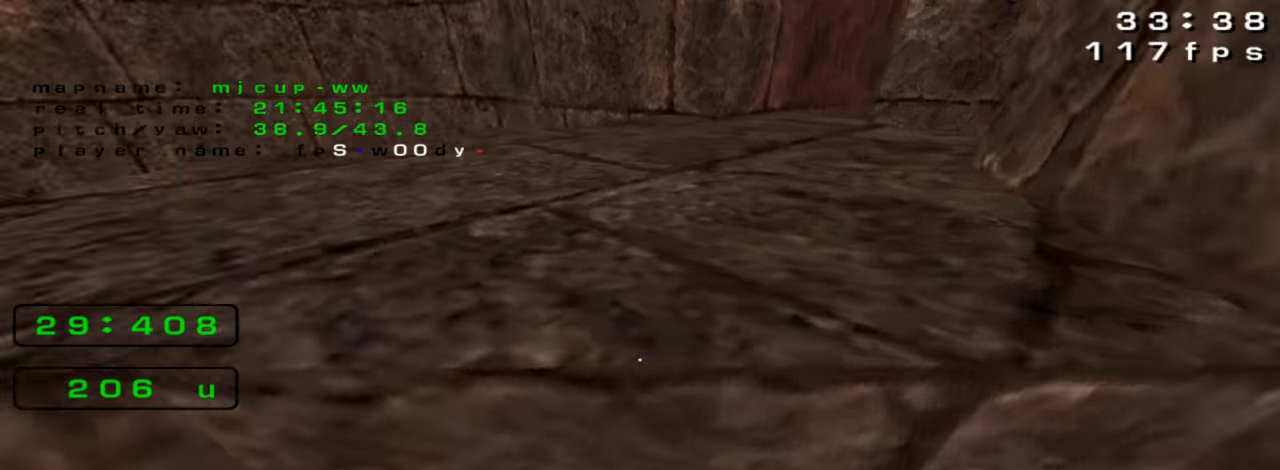
{"keys": ["up"], "events": []}
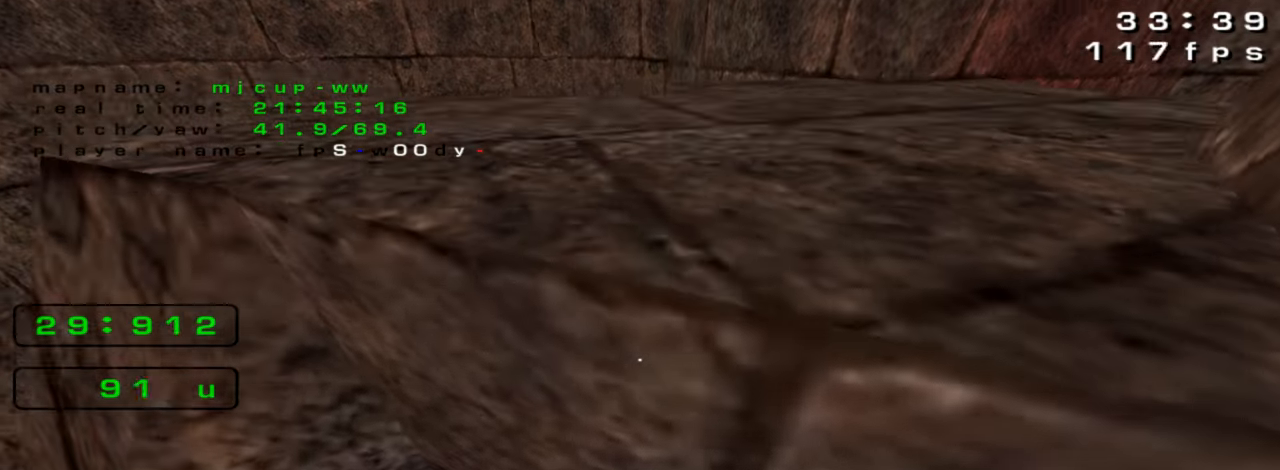
{"keys": [], "events": [[500, "up", "up"]]}
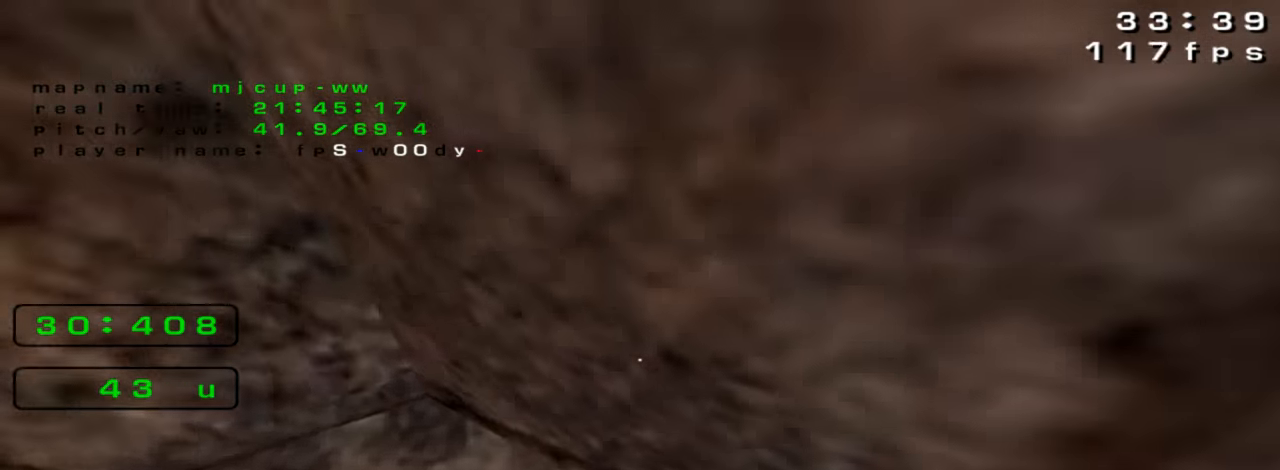
{"keys": ["up"], "events": [[466, "up", "down"]]}
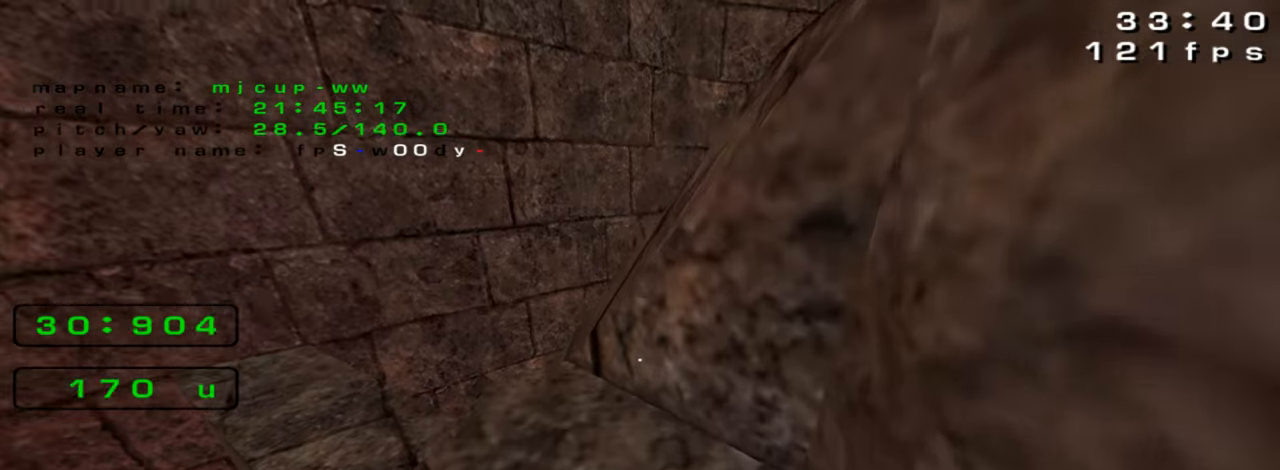
{"keys": ["right", "up"], "events": [[133, "right", "down"], [166, "up", "up"], [433, "up", "down"]]}